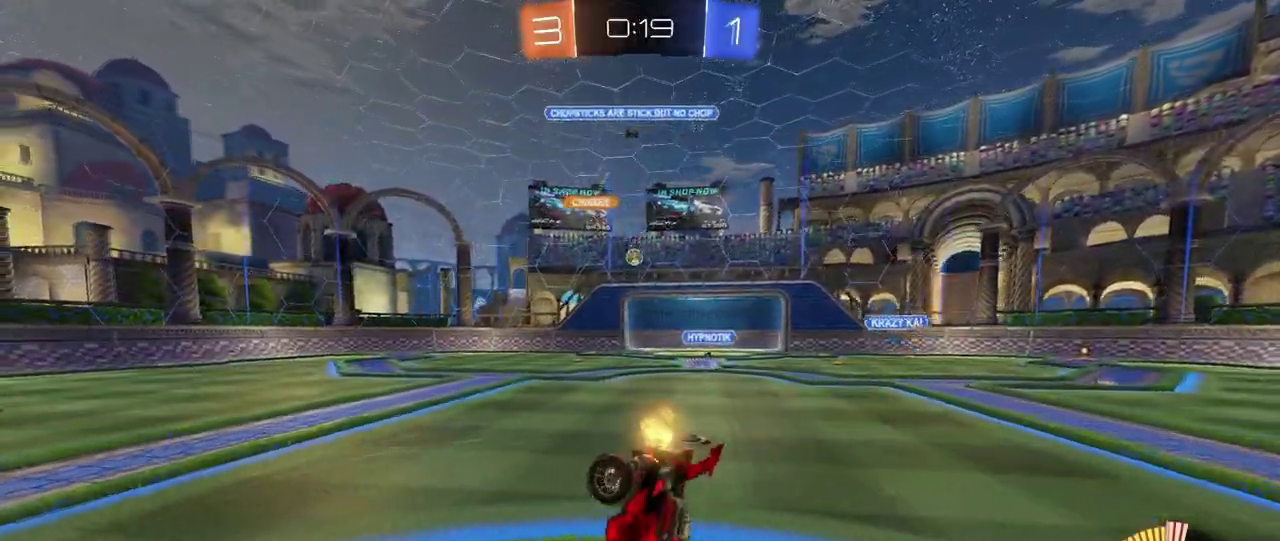
Gameplay with a controller (PlayStation layout); each line is a JSON object with the inputs held at the frame after it. "events" lists button and stick changes between this image and that frame as [ms after this image, input, new state], when the widget could be followed in between. Not read: L1 L3 R1 R3.
{"buttons": ["R2"], "left_stick": "right", "right_stick": "center", "events": [[50, "left_stick", "center"], [483, "left_stick", "right"]]}
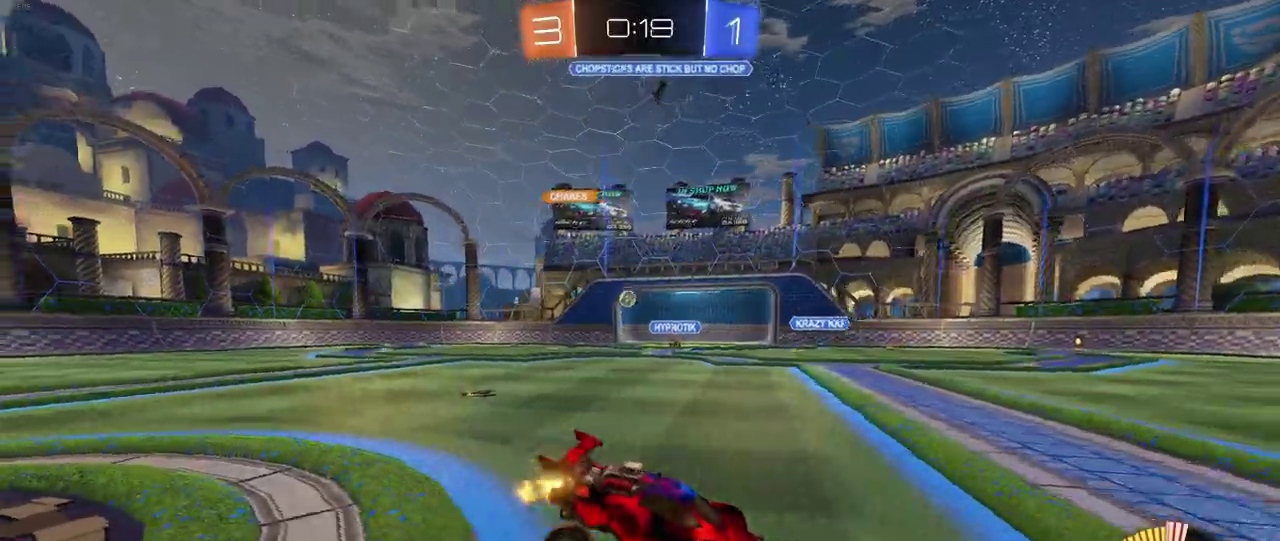
{"buttons": ["R2"], "left_stick": "right", "right_stick": "center", "events": []}
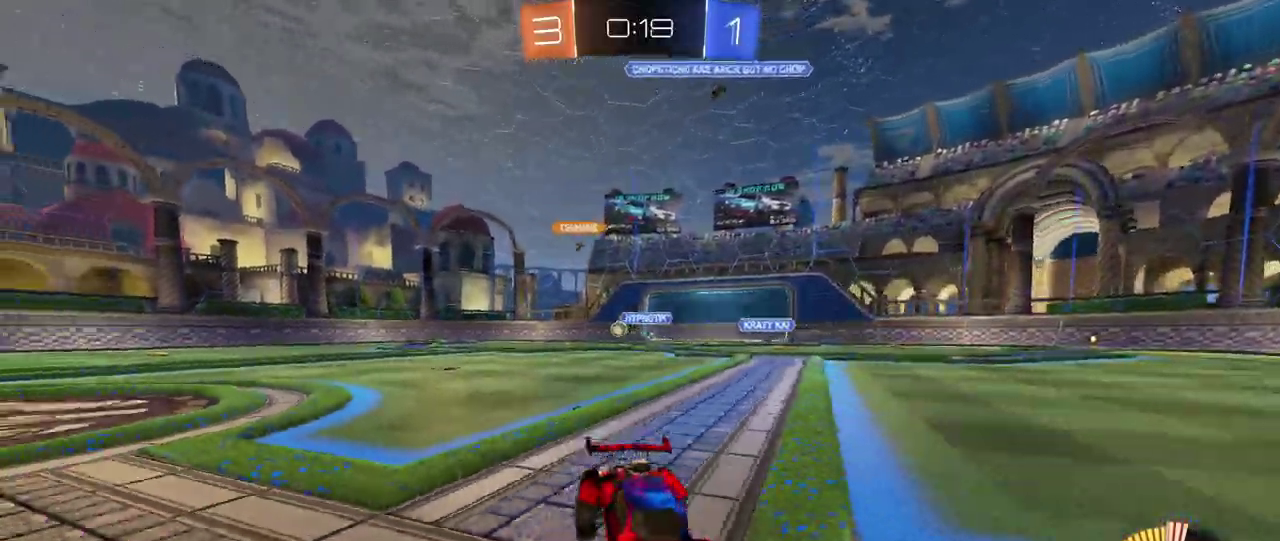
{"buttons": ["R2"], "left_stick": "right", "right_stick": "center", "events": [[283, "CROSS", "down"], [383, "CROSS", "up"]]}
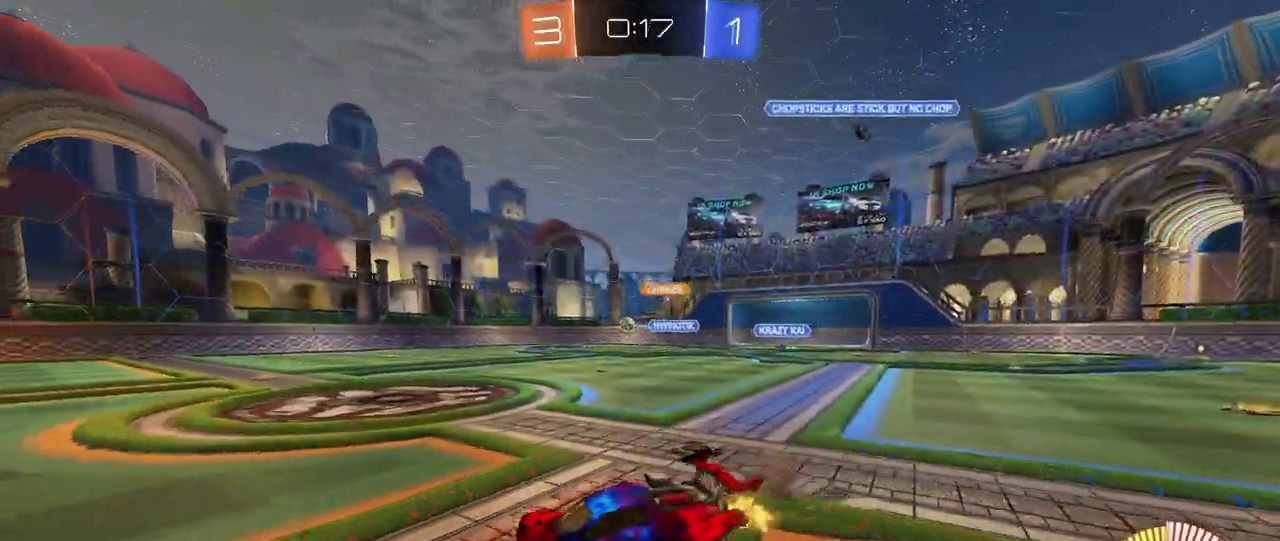
{"buttons": ["R2"], "left_stick": "up-right", "right_stick": "center", "events": [[300, "left_stick", "up-right"]]}
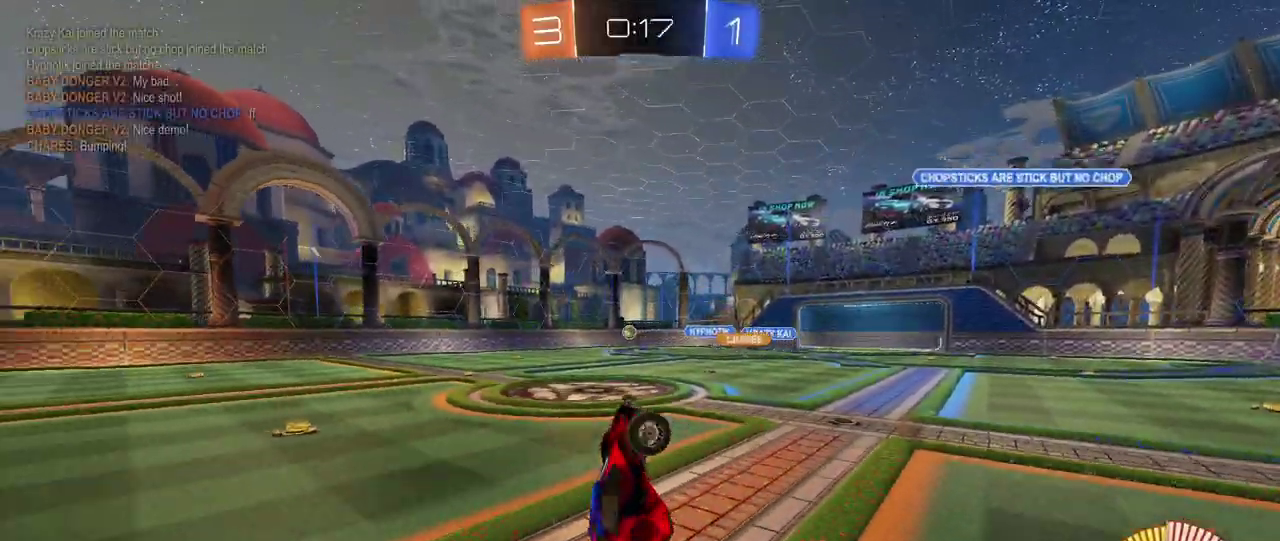
{"buttons": ["R2"], "left_stick": "center", "right_stick": "center", "events": [[50, "left_stick", "up"], [267, "left_stick", "up-right"], [367, "left_stick", "center"]]}
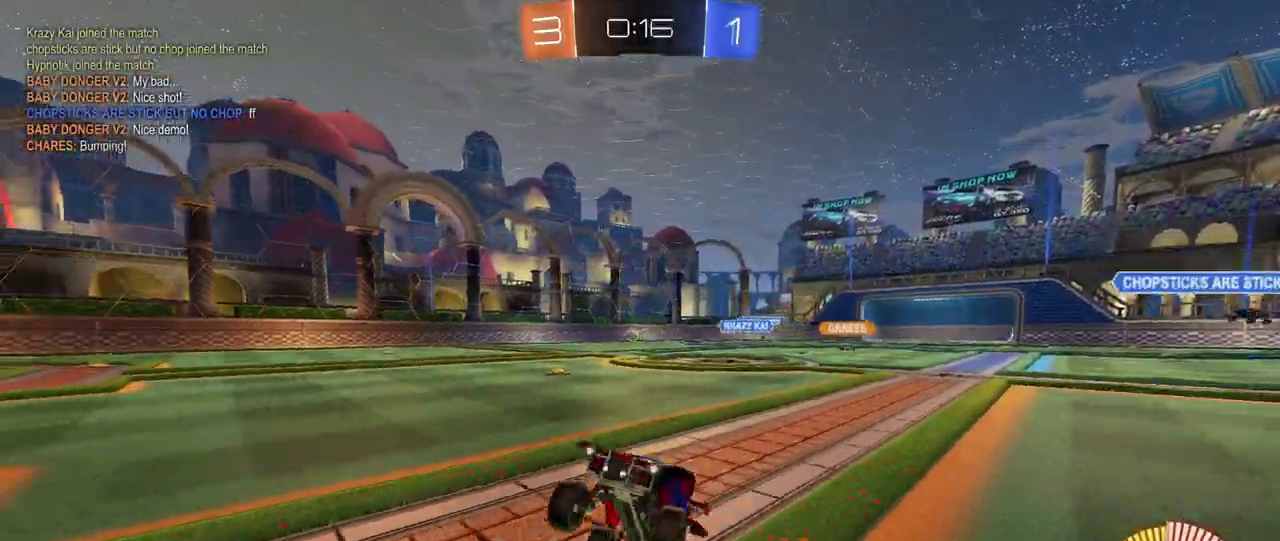
{"buttons": ["R2"], "left_stick": "right", "right_stick": "center", "events": [[67, "left_stick", "up"], [117, "CROSS", "down"], [200, "CROSS", "up"], [350, "left_stick", "right"], [383, "CROSS", "down"], [467, "CROSS", "up"]]}
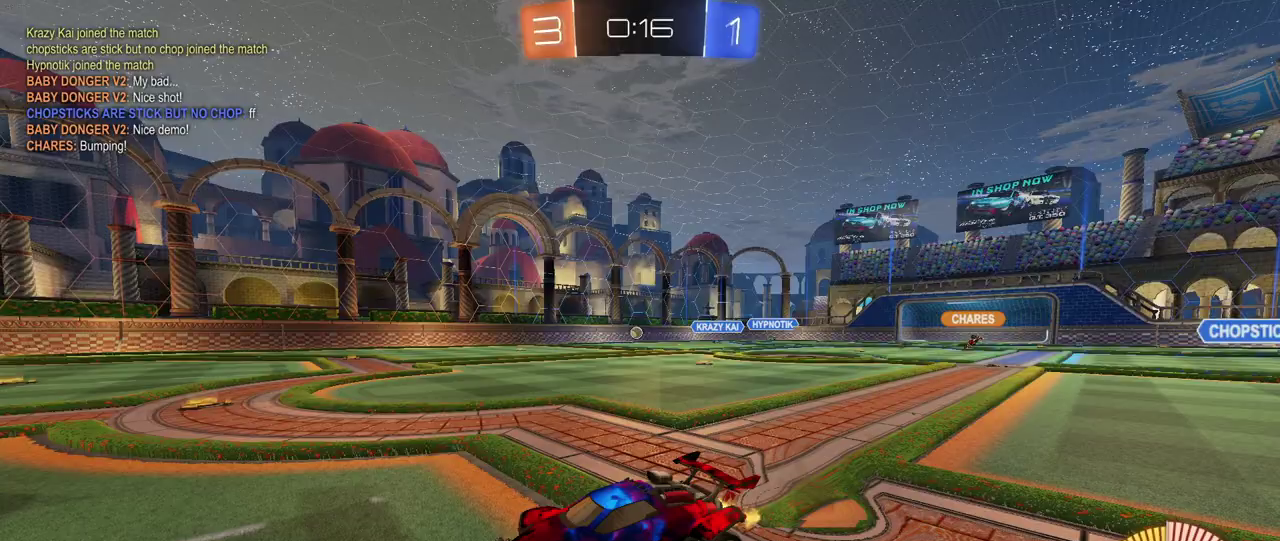
{"buttons": ["R2"], "left_stick": "up-right", "right_stick": "center", "events": [[467, "left_stick", "up-right"]]}
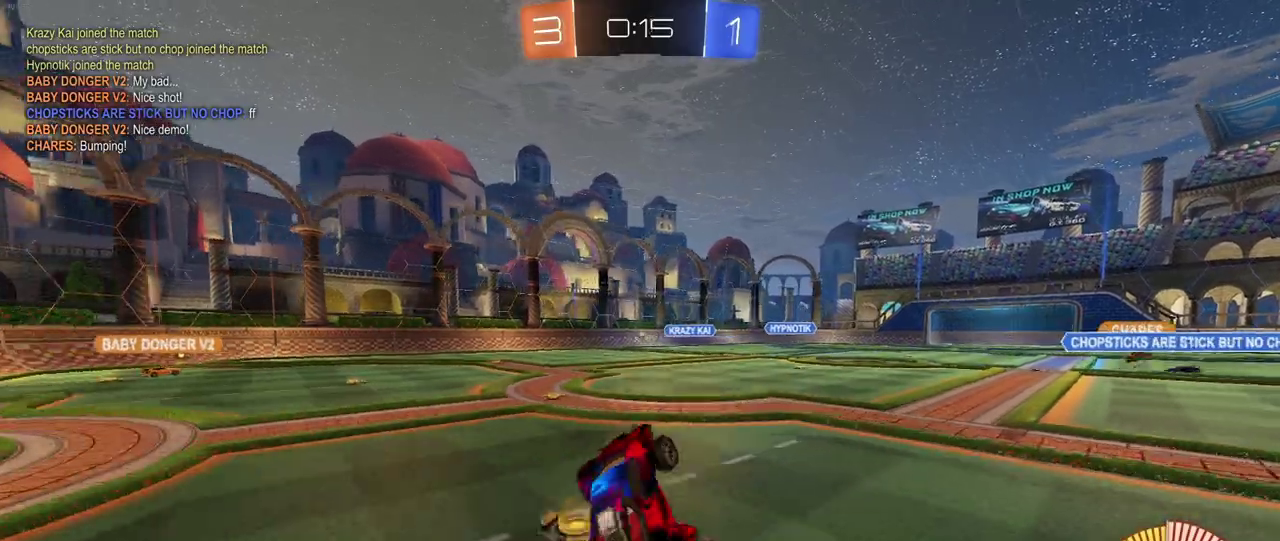
{"buttons": ["R2"], "left_stick": "right", "right_stick": "center", "events": [[383, "left_stick", "right"]]}
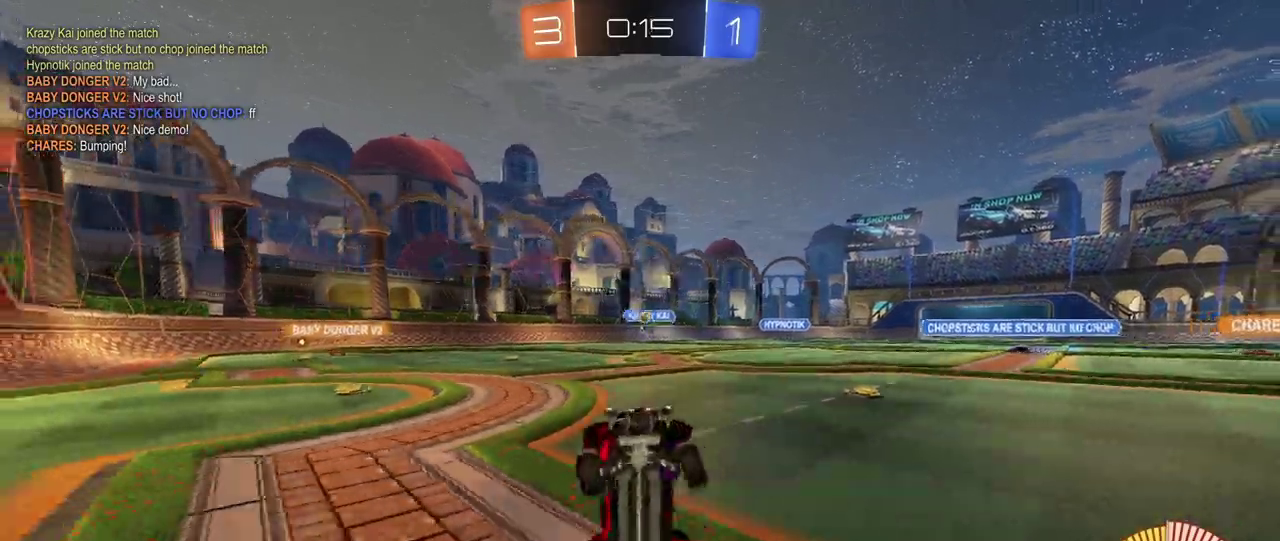
{"buttons": ["R2"], "left_stick": "right", "right_stick": "center", "events": [[83, "L2", "down"], [117, "R2", "up"], [400, "R2", "down"], [500, "L2", "up"]]}
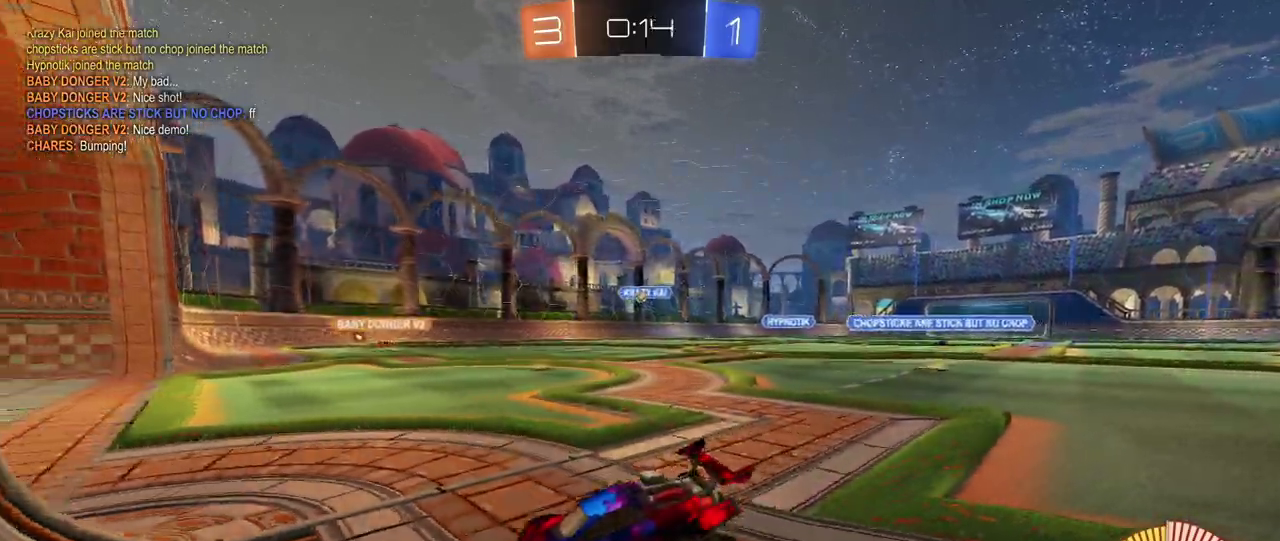
{"buttons": ["R2"], "left_stick": "center", "right_stick": "center", "events": [[333, "left_stick", "center"]]}
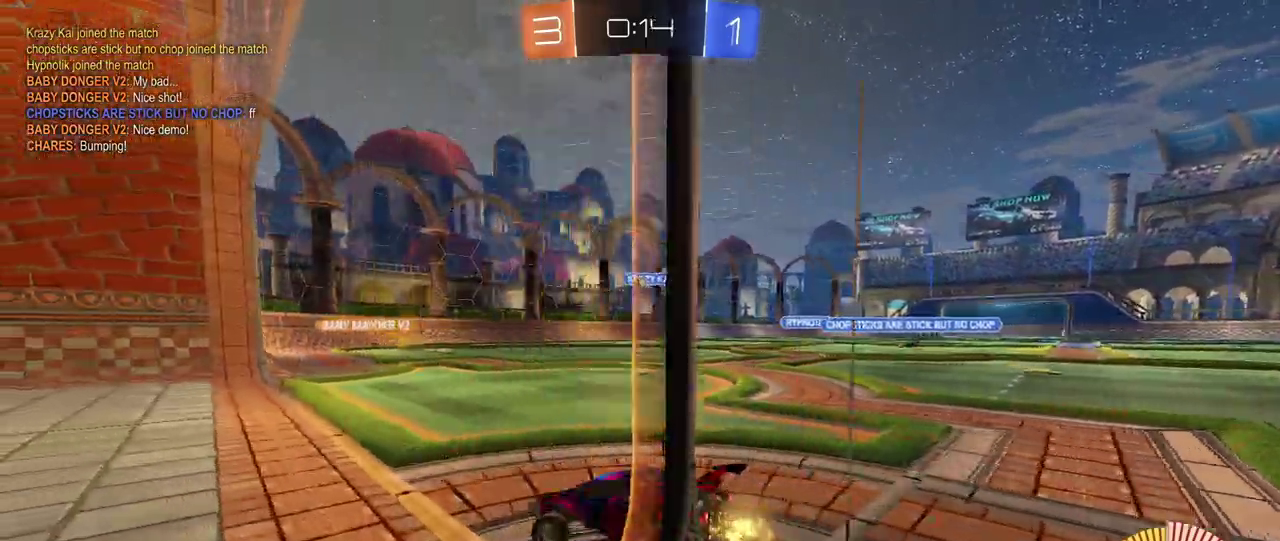
{"buttons": ["R2"], "left_stick": "center", "right_stick": "center", "events": []}
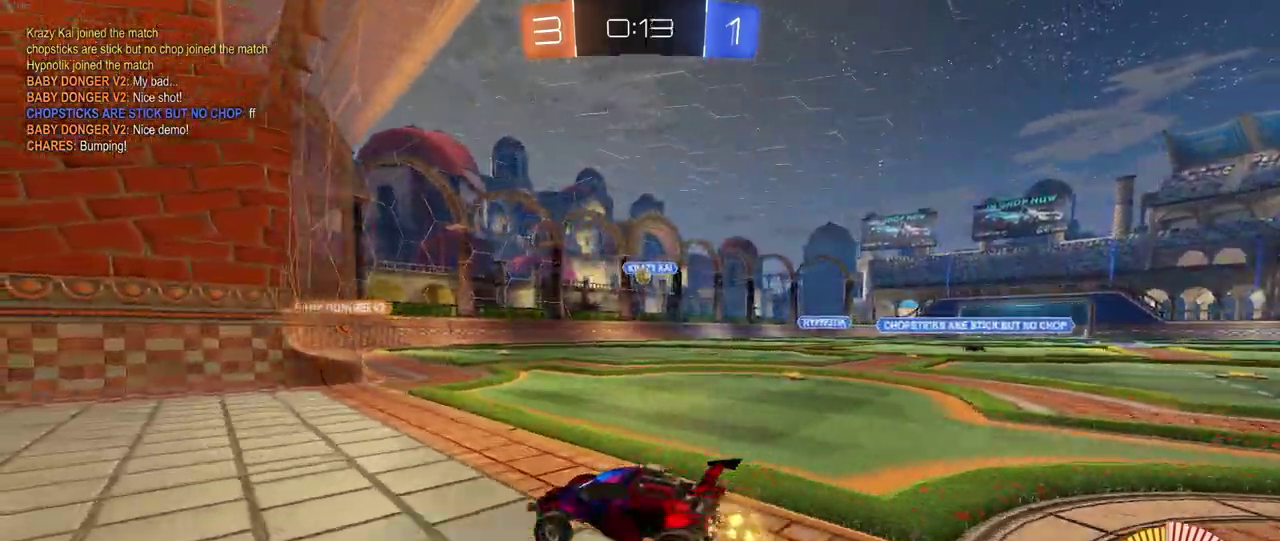
{"buttons": ["SQUARE", "R2"], "left_stick": "right", "right_stick": "center", "events": [[100, "left_stick", "right"], [200, "left_stick", "center"], [383, "SQUARE", "down"], [383, "left_stick", "right"]]}
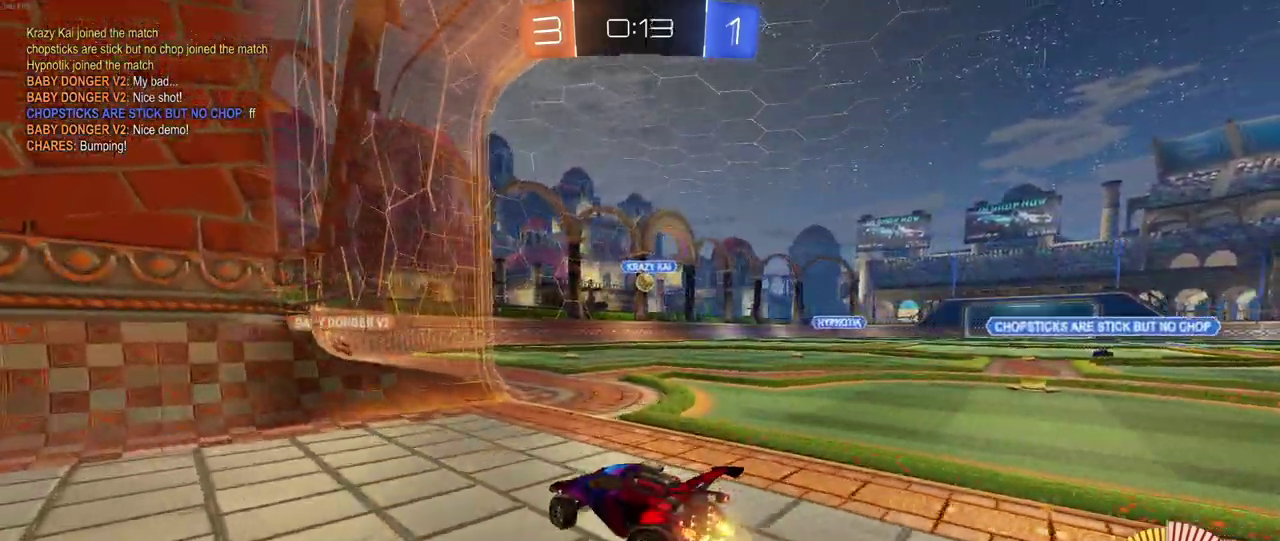
{"buttons": ["L2", "R2"], "left_stick": "center", "right_stick": "center", "events": [[117, "SQUARE", "up"], [200, "left_stick", "center"], [283, "L2", "down"], [333, "R2", "up"], [500, "R2", "down"]]}
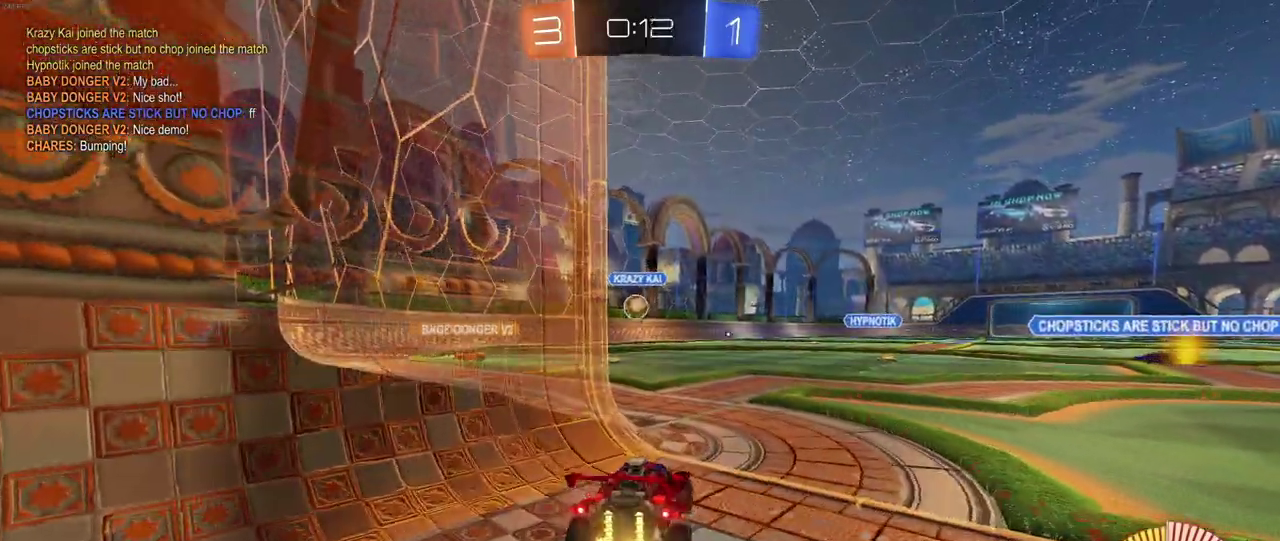
{"buttons": ["R2"], "left_stick": "center", "right_stick": "center", "events": [[17, "left_stick", "right"], [67, "L2", "up"], [233, "left_stick", "center"]]}
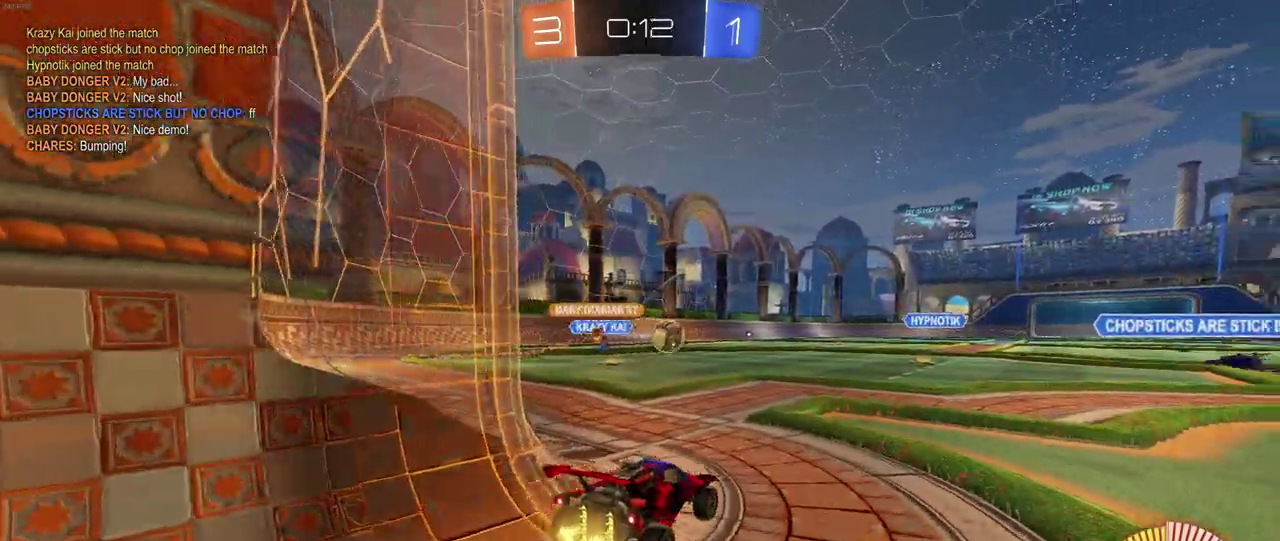
{"buttons": ["SQUARE", "R2"], "left_stick": "right", "right_stick": "center", "events": [[250, "left_stick", "right"], [383, "SQUARE", "down"]]}
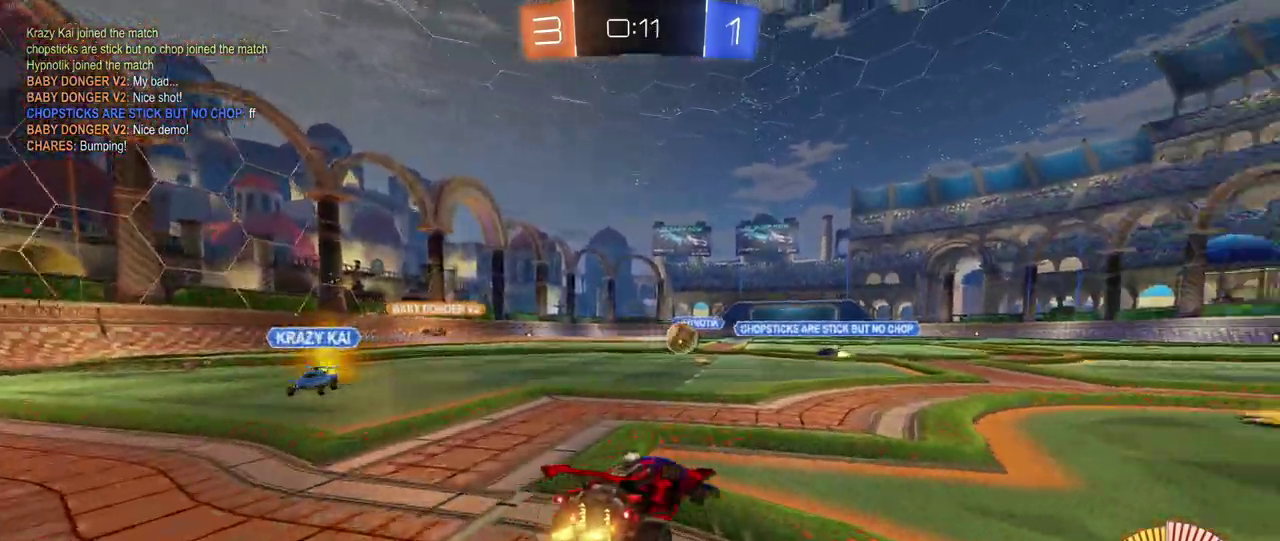
{"buttons": ["R2"], "left_stick": "right", "right_stick": "center", "events": [[67, "SQUARE", "up"]]}
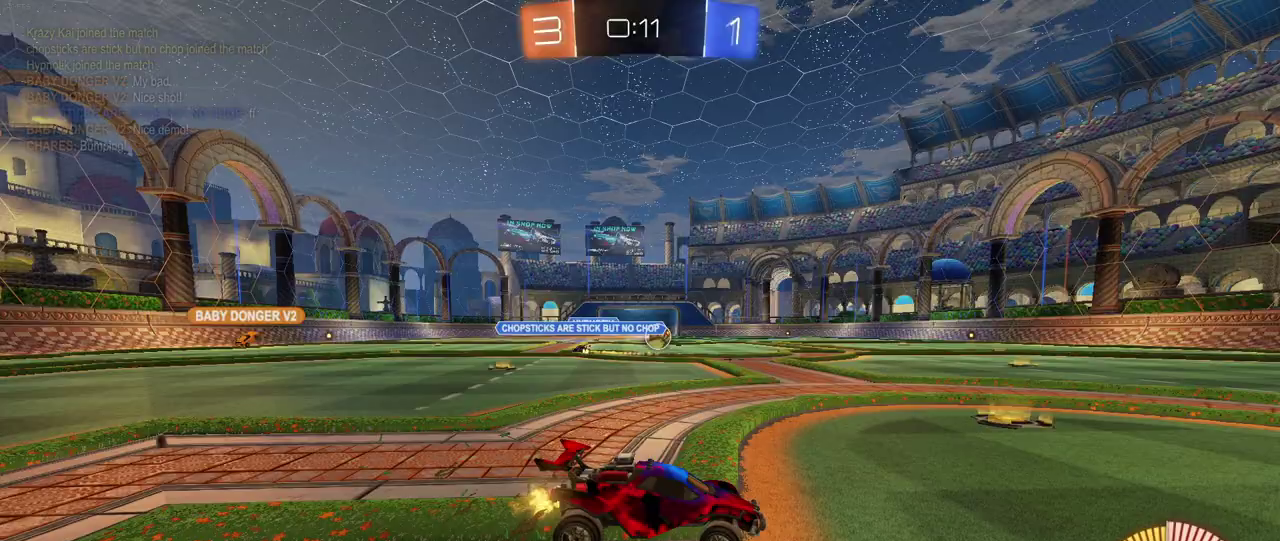
{"buttons": ["R2"], "left_stick": "center", "right_stick": "center", "events": [[483, "left_stick", "center"]]}
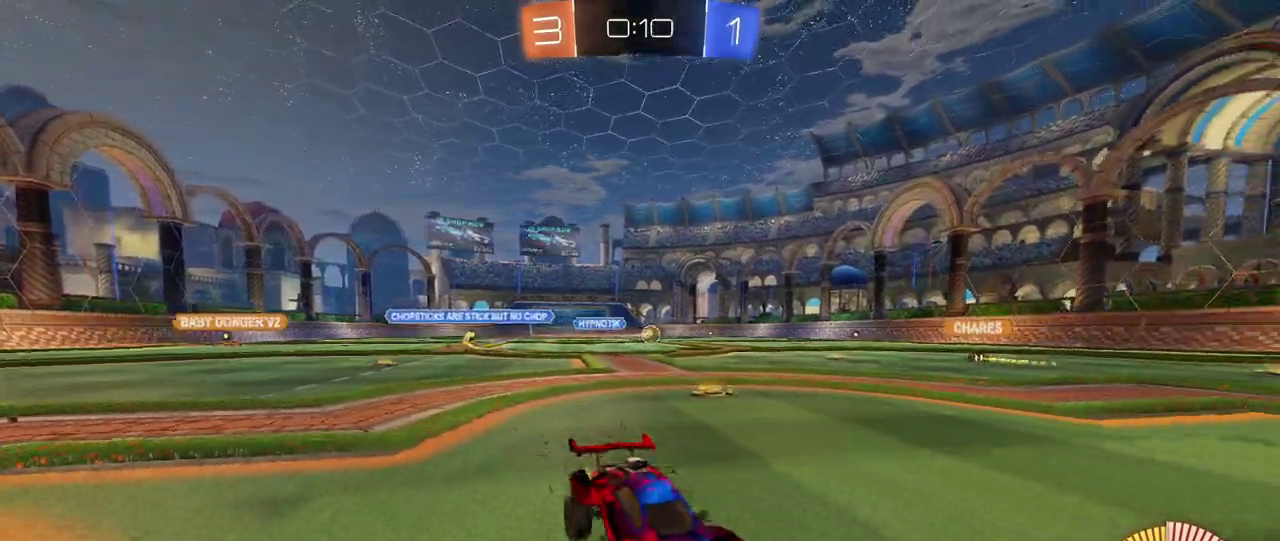
{"buttons": ["R2"], "left_stick": "left", "right_stick": "center", "events": [[167, "left_stick", "left"], [333, "SQUARE", "down"], [483, "SQUARE", "up"]]}
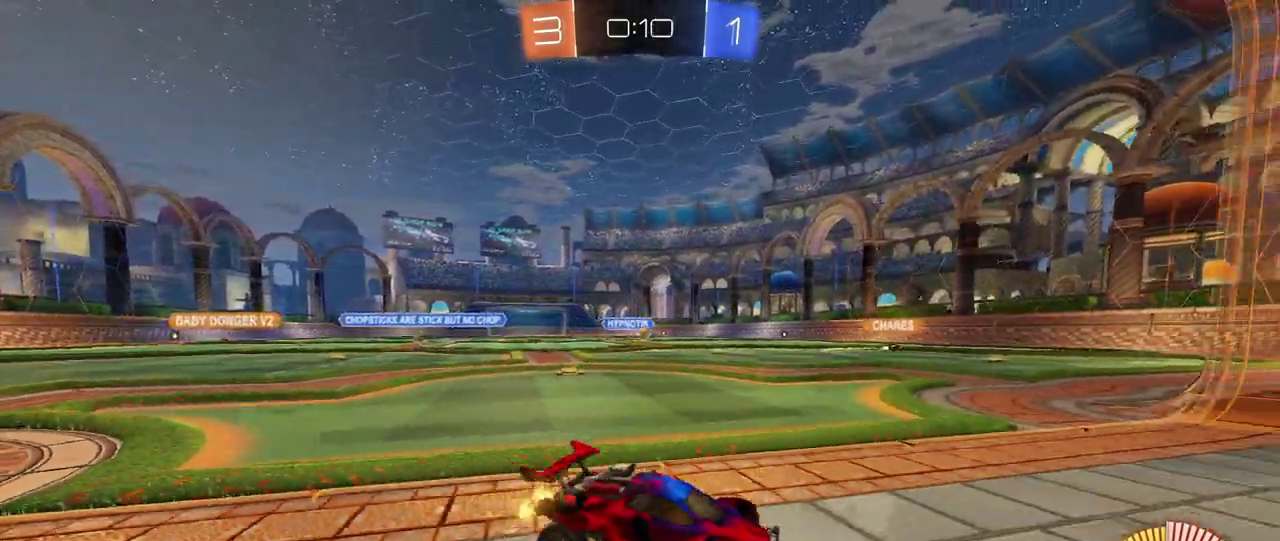
{"buttons": ["R2"], "left_stick": "center", "right_stick": "center", "events": [[433, "left_stick", "center"]]}
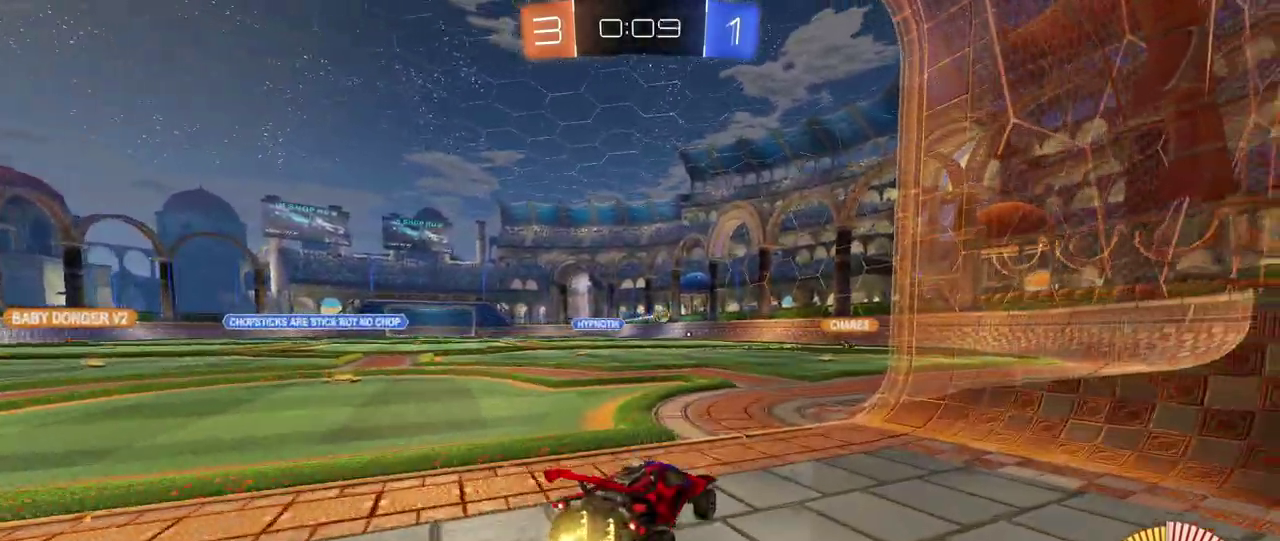
{"buttons": ["SQUARE", "R2"], "left_stick": "left", "right_stick": "center", "events": [[183, "left_stick", "left"], [250, "SQUARE", "down"]]}
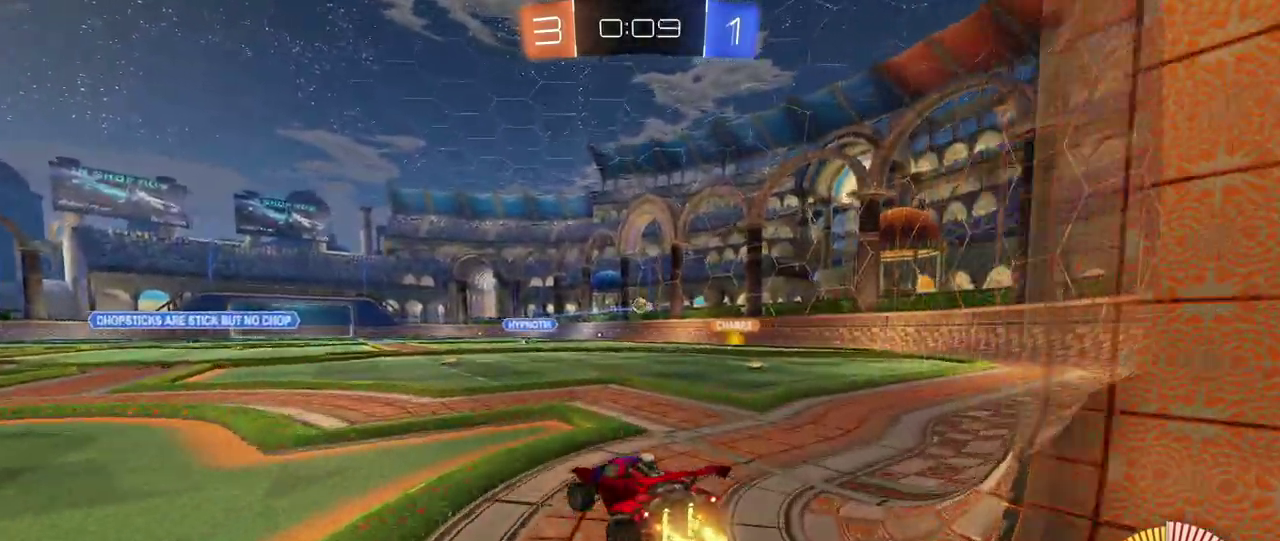
{"buttons": ["R2"], "left_stick": "left", "right_stick": "center", "events": [[83, "SQUARE", "up"]]}
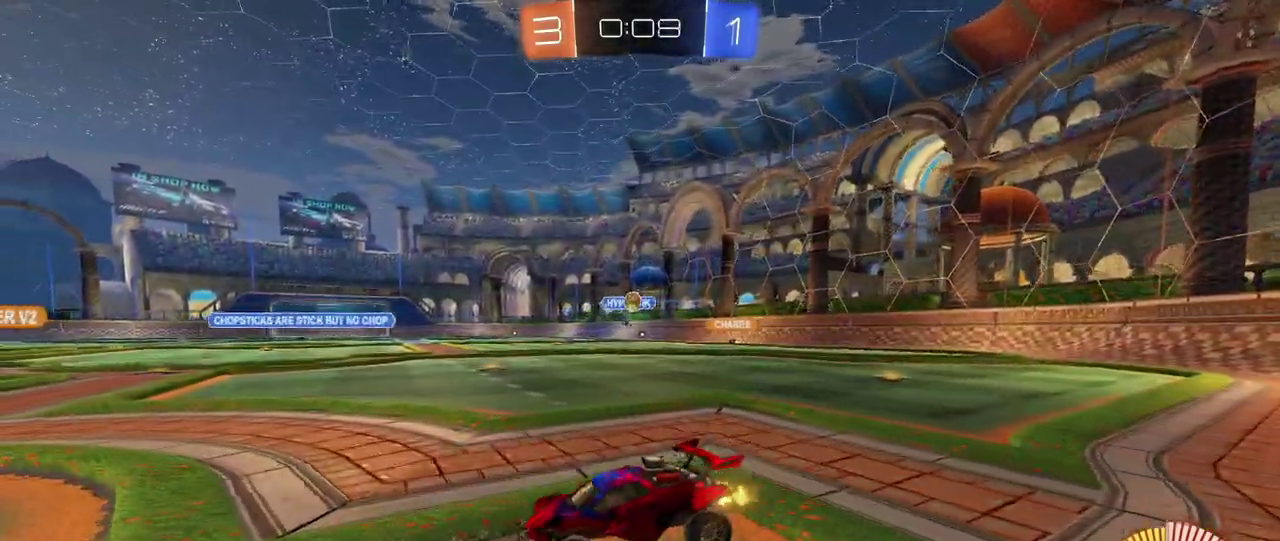
{"buttons": ["L2"], "left_stick": "down", "right_stick": "center", "events": [[333, "R2", "up"], [367, "L2", "down"], [383, "left_stick", "center"], [467, "left_stick", "down"]]}
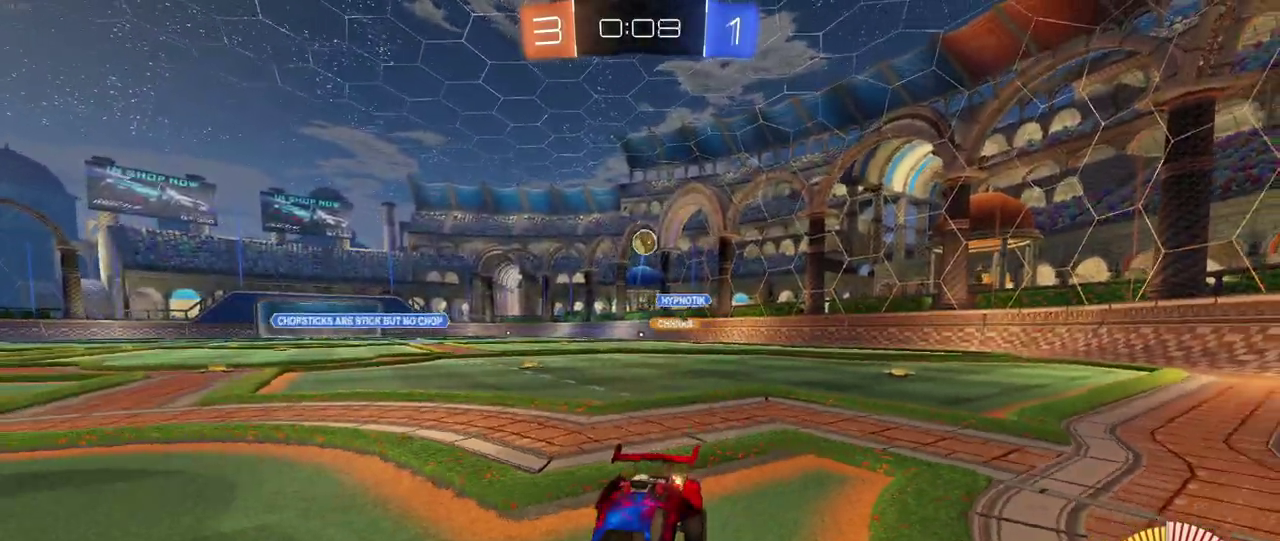
{"buttons": ["CROSS", "R2"], "left_stick": "down", "right_stick": "center", "events": [[50, "CROSS", "down"], [100, "R2", "down"], [267, "CROSS", "up"], [267, "left_stick", "center"], [317, "CROSS", "down"], [317, "L2", "up"], [333, "left_stick", "down-left"], [500, "left_stick", "down"]]}
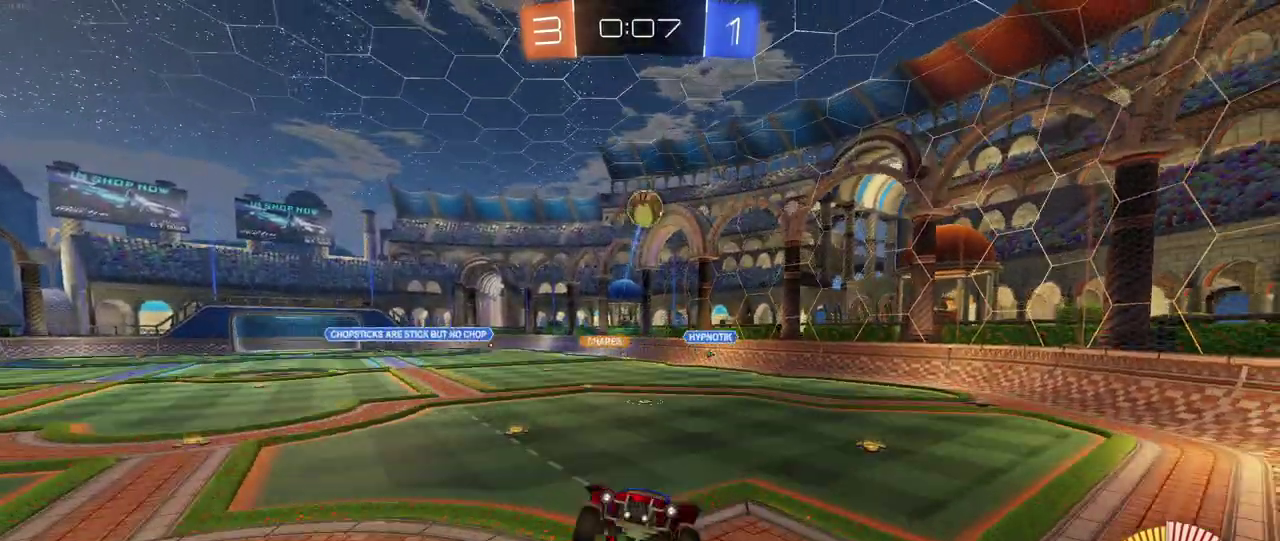
{"buttons": ["R2"], "left_stick": "up-right", "right_stick": "center", "events": [[17, "CROSS", "up"], [50, "left_stick", "down-right"], [217, "left_stick", "center"], [267, "left_stick", "left"], [333, "left_stick", "center"], [417, "left_stick", "right"], [467, "left_stick", "up-right"]]}
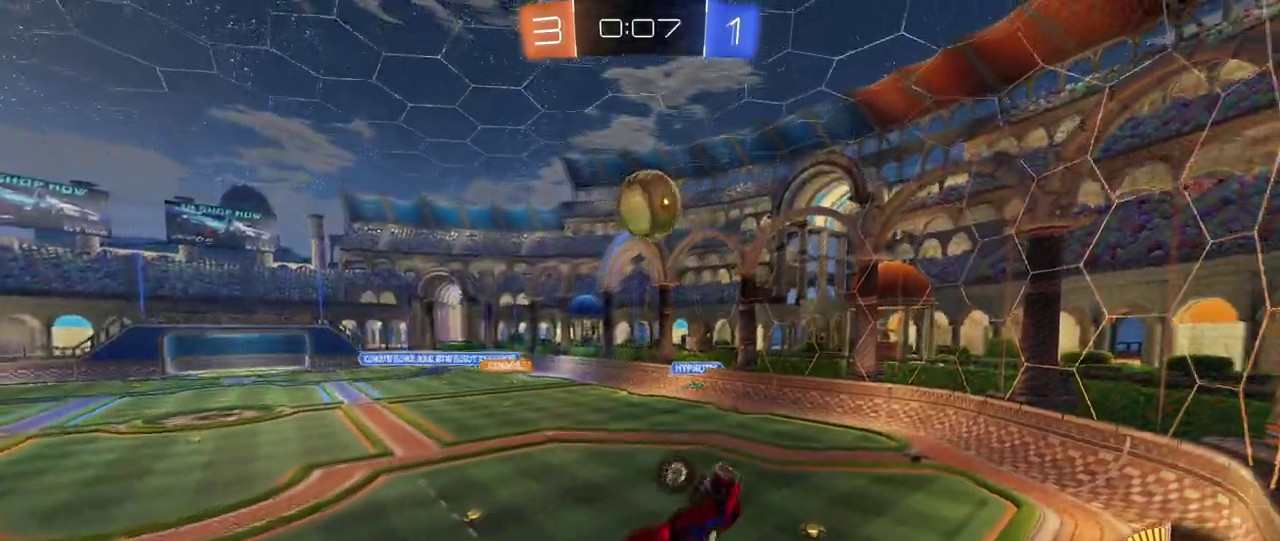
{"buttons": ["SQUARE", "R2"], "left_stick": "down-right", "right_stick": "center", "events": [[183, "left_stick", "center"], [333, "left_stick", "down-right"], [400, "SQUARE", "down"]]}
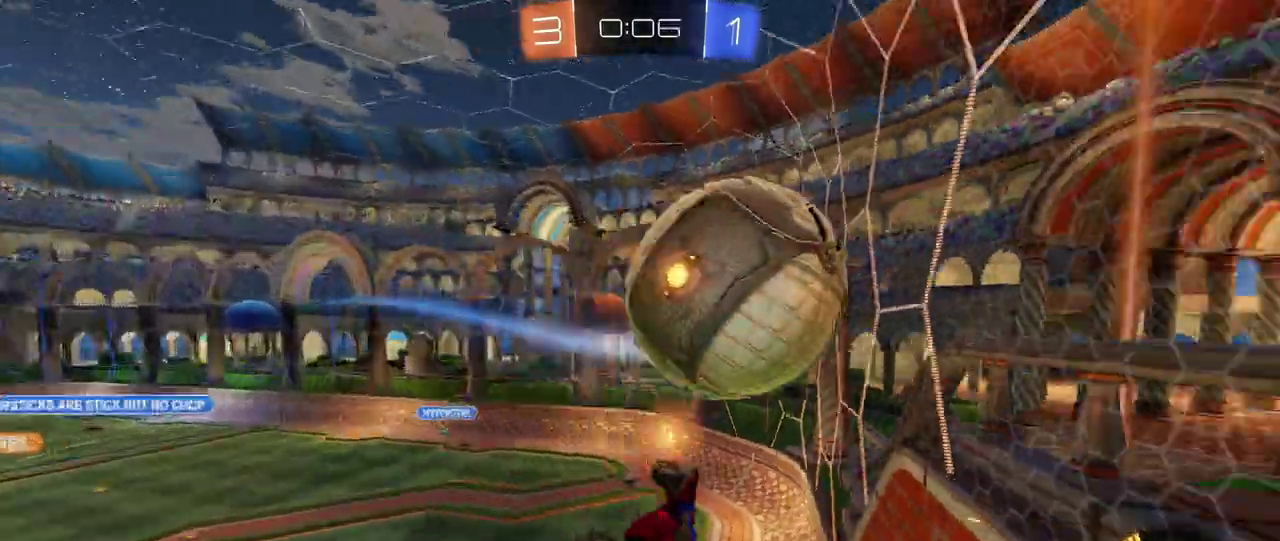
{"buttons": ["R2"], "left_stick": "down-right", "right_stick": "center", "events": [[283, "SQUARE", "up"], [350, "left_stick", "center"], [450, "left_stick", "down-right"]]}
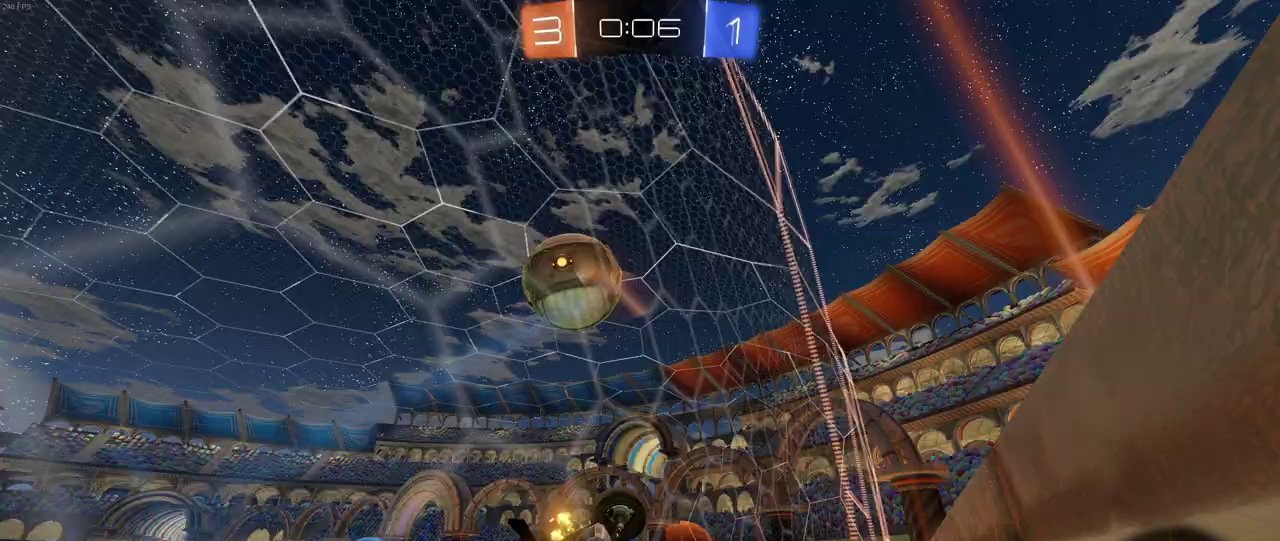
{"buttons": ["R2"], "left_stick": "down-right", "right_stick": "center", "events": [[67, "R2", "up"], [300, "R2", "down"]]}
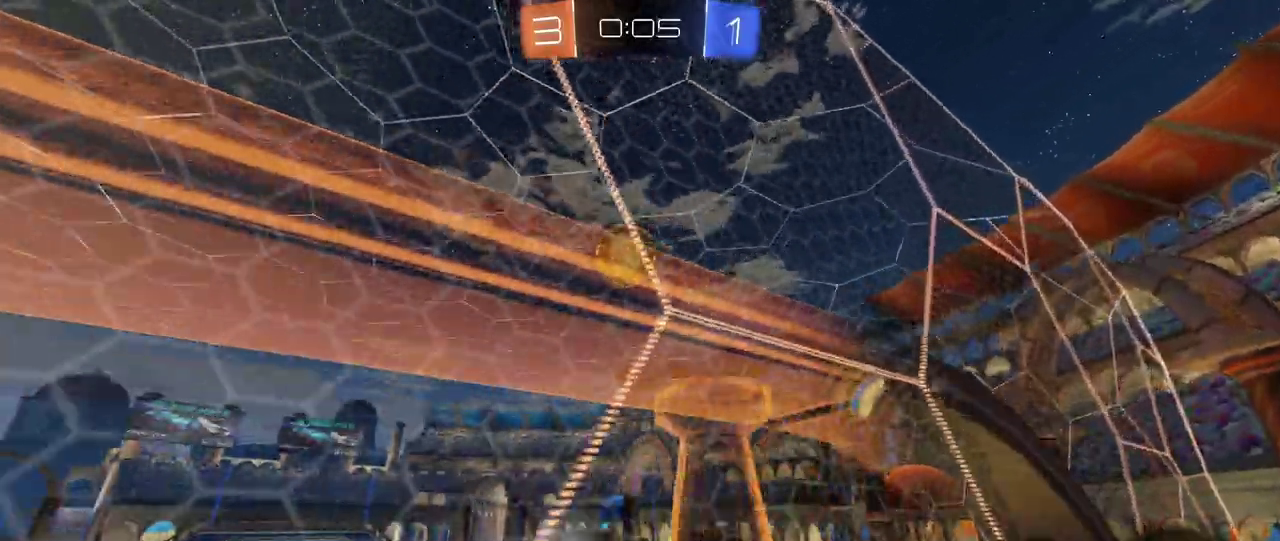
{"buttons": ["SQUARE", "R2"], "left_stick": "down-right", "right_stick": "center", "events": [[167, "SQUARE", "down"]]}
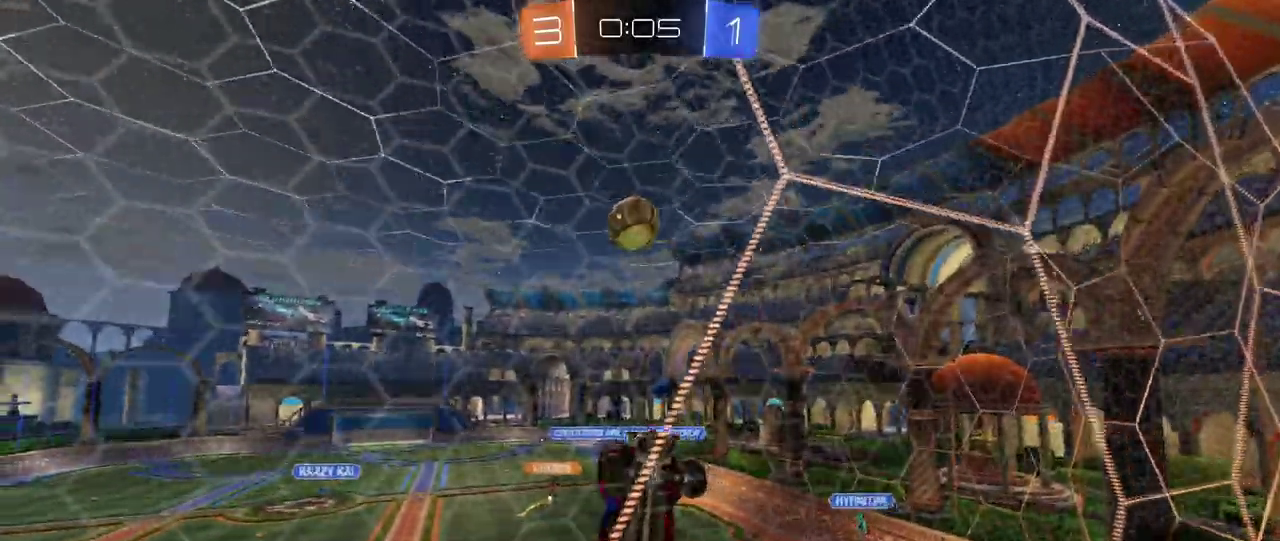
{"buttons": ["R2"], "left_stick": "center", "right_stick": "center", "events": [[283, "SQUARE", "up"], [333, "left_stick", "right"], [433, "left_stick", "center"]]}
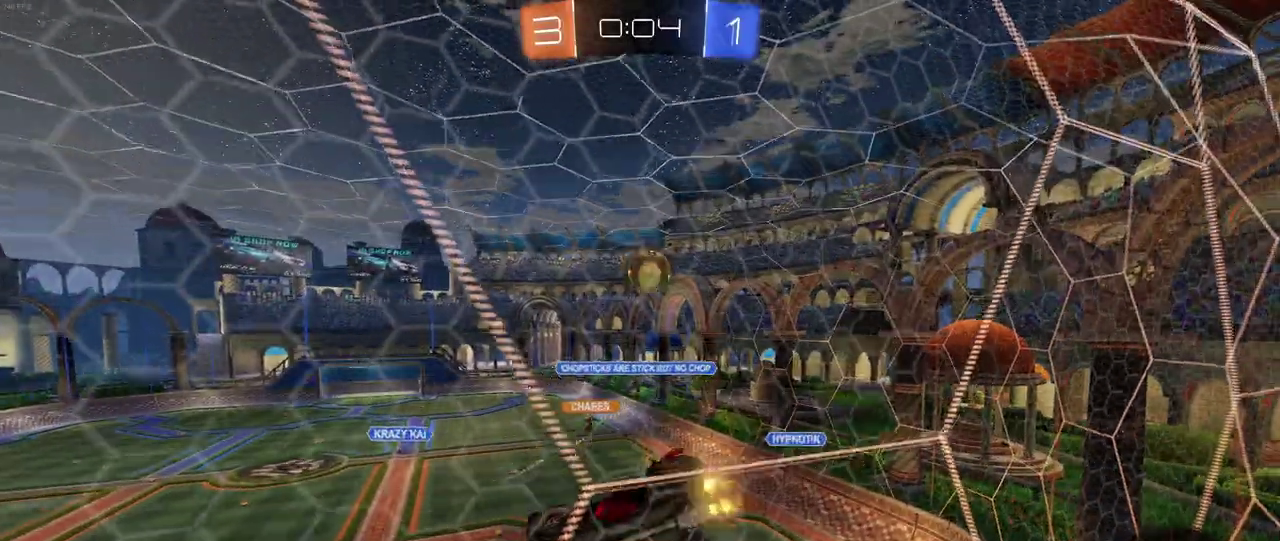
{"buttons": ["L2", "R2"], "left_stick": "center", "right_stick": "center", "events": [[333, "L2", "down"], [333, "R2", "up"], [500, "R2", "down"]]}
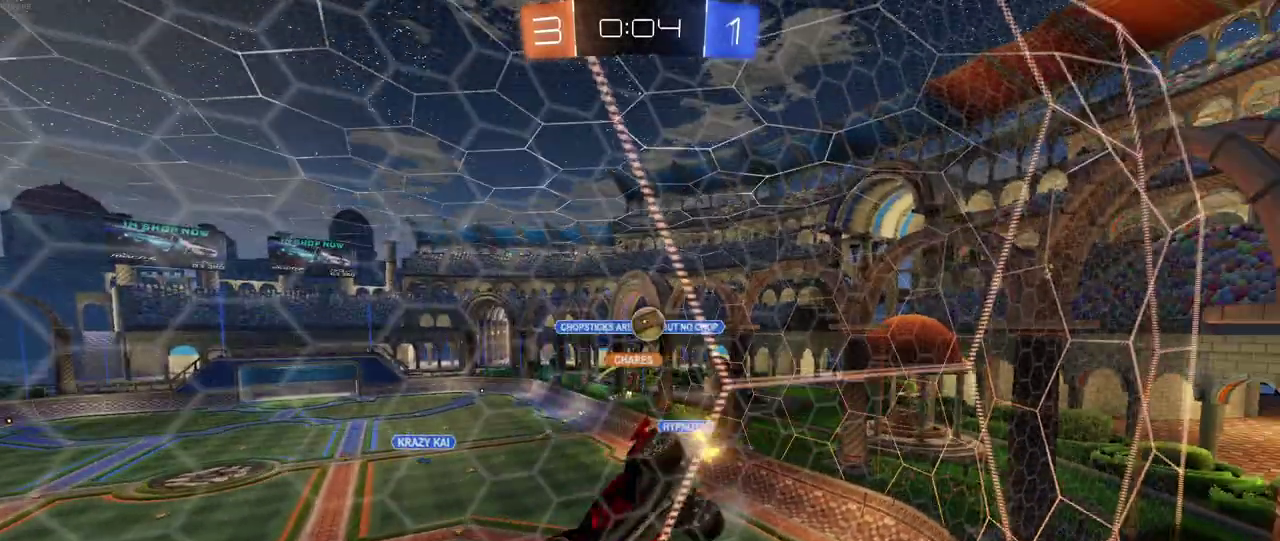
{"buttons": ["L2"], "left_stick": "center", "right_stick": "center", "events": [[100, "L2", "up"], [367, "R2", "up"], [400, "L2", "down"]]}